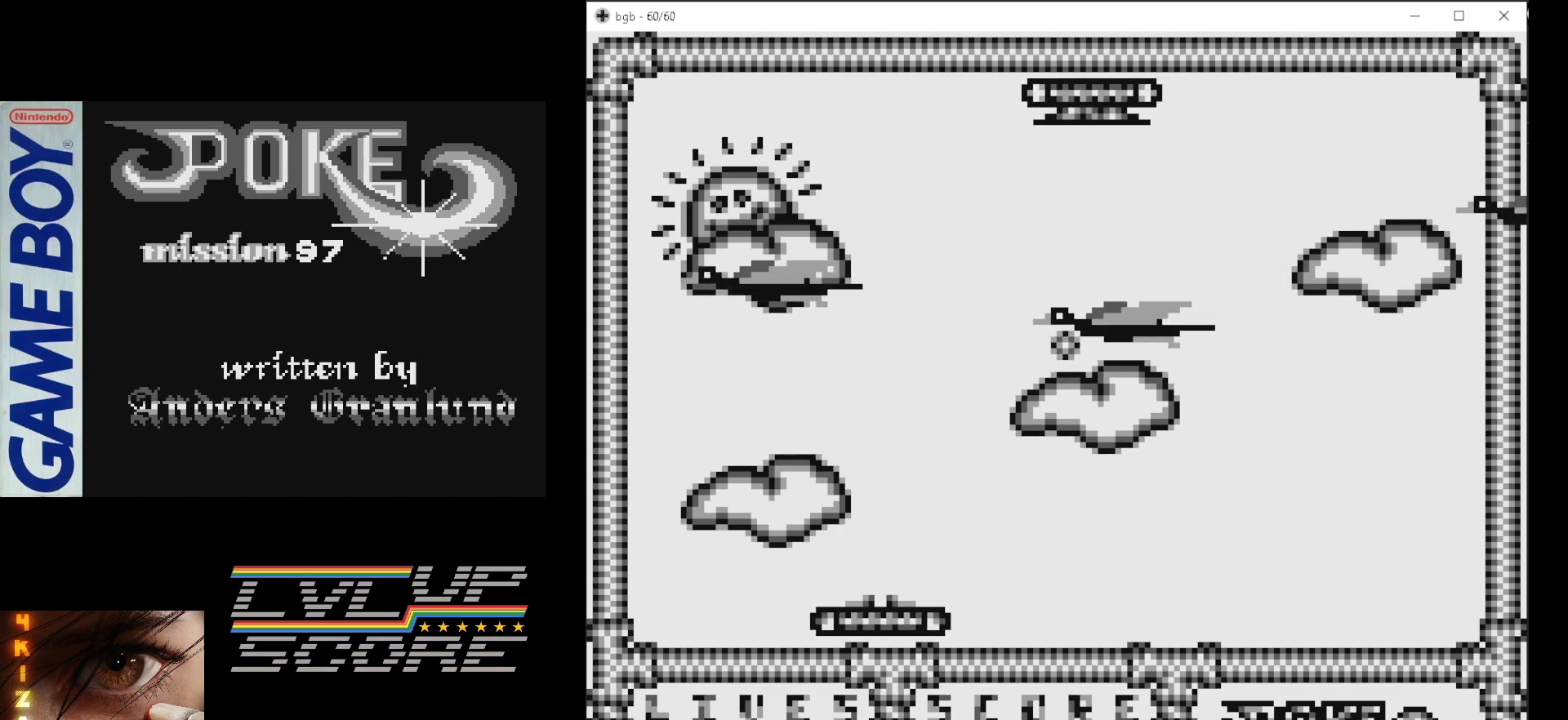
Gameplay with a controller (Nintendo layout); each line is a JSON object with the inputs held at the frame after it. "events" lists button and stick changes between this image and that frame as [ms after this image, input, new state], when the widget could be followed in between. Not read: L3 R3.
{"buttons": ["DPAD_RIGHT"], "events": [[50, "DPAD_LEFT", "up"], [433, "DPAD_RIGHT", "down"]]}
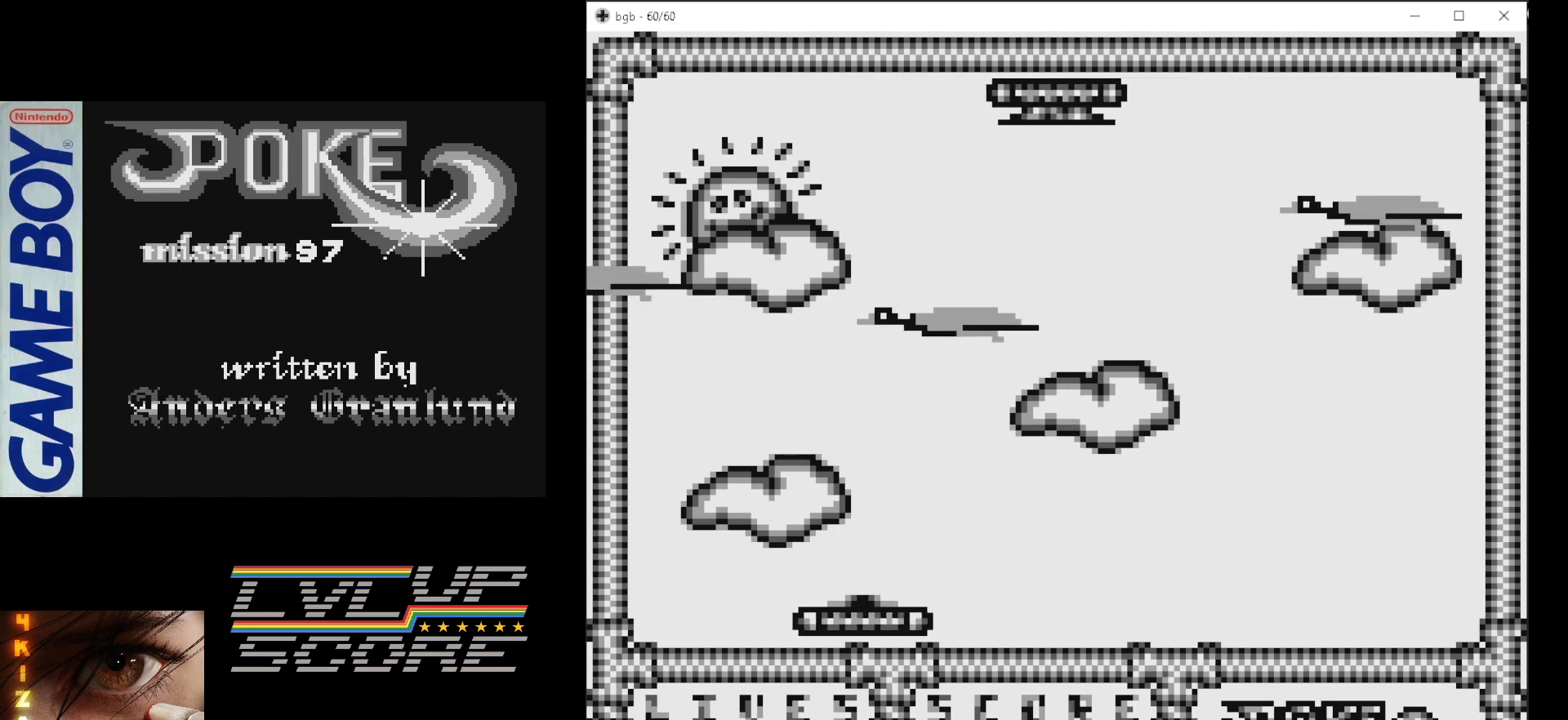
{"buttons": [], "events": [[233, "B", "down"], [333, "DPAD_RIGHT", "up"], [417, "B", "up"]]}
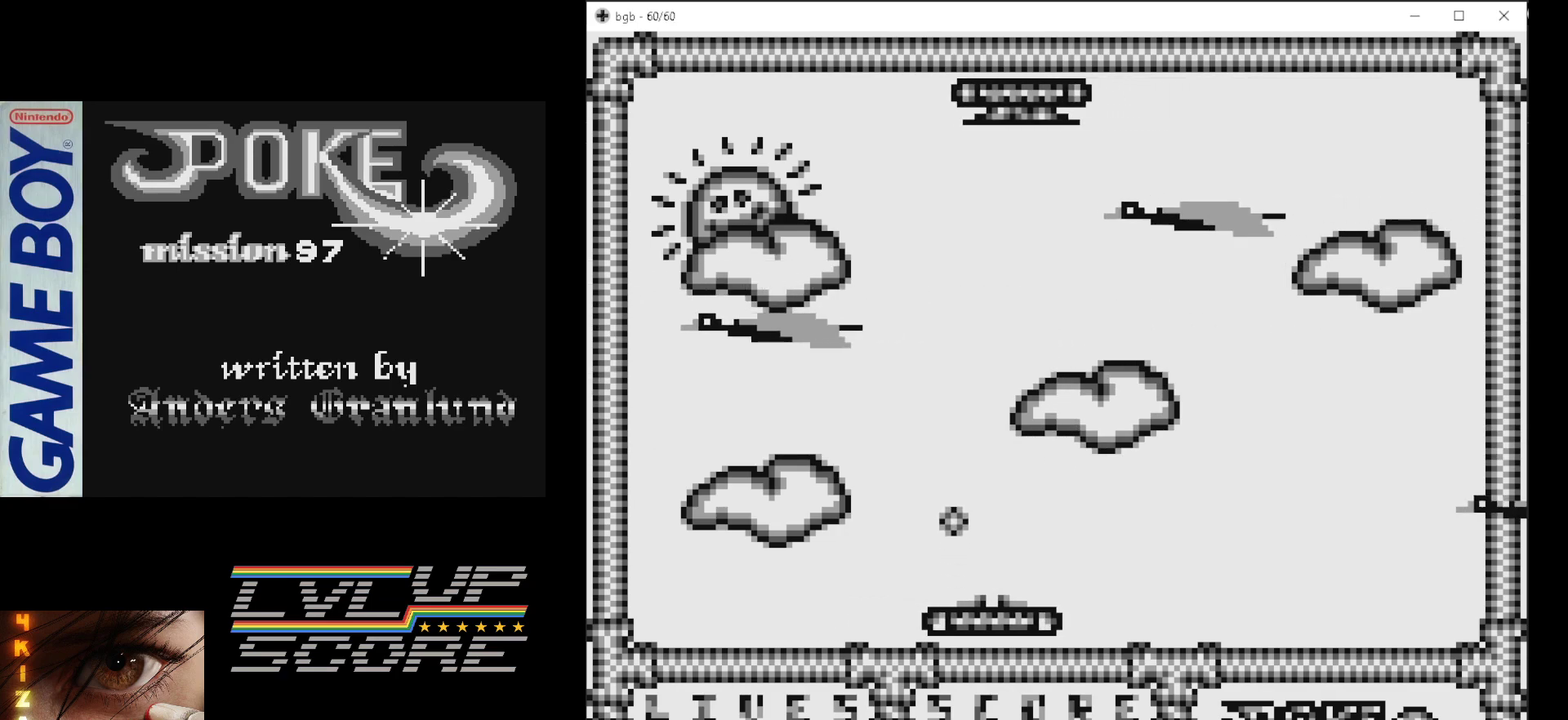
{"buttons": [], "events": []}
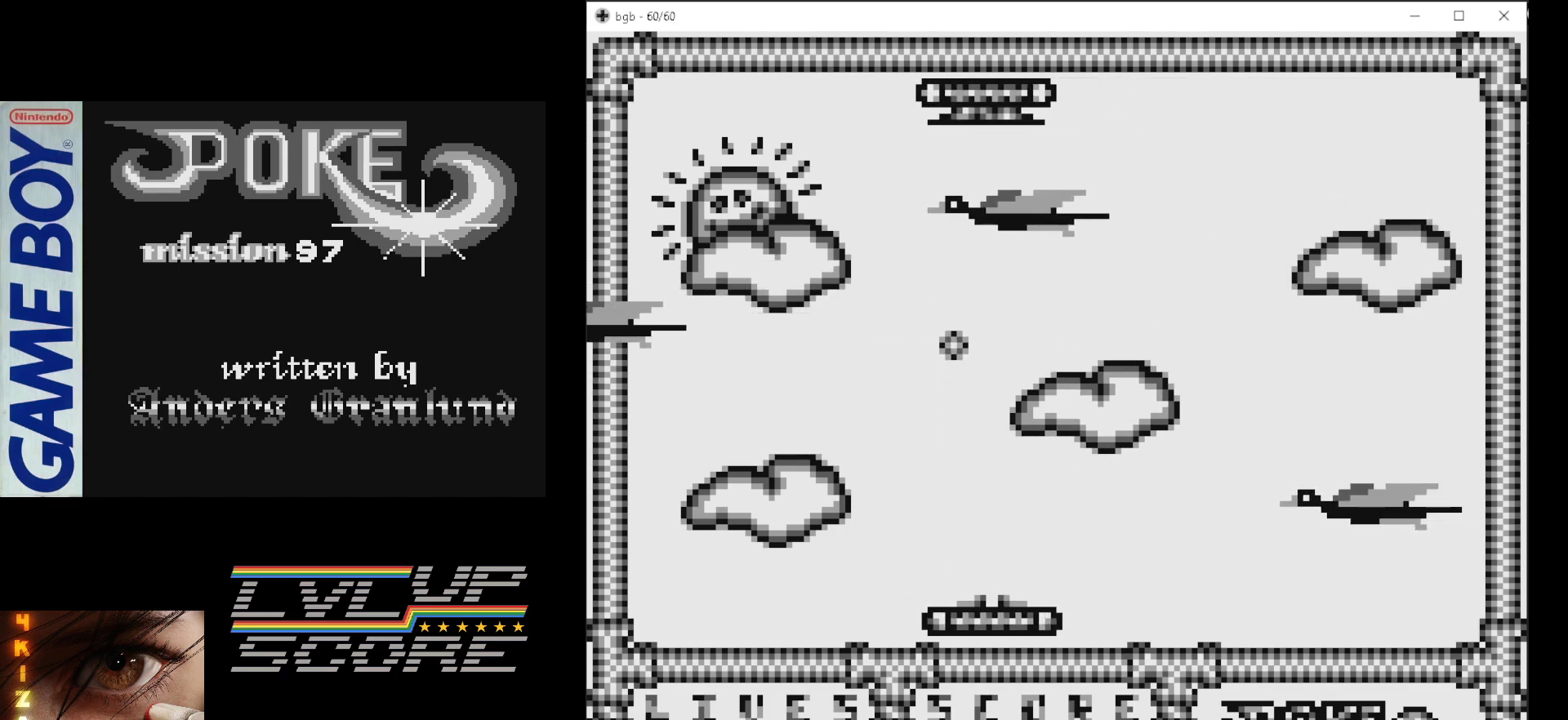
{"buttons": ["DPAD_LEFT"], "events": [[83, "DPAD_LEFT", "down"]]}
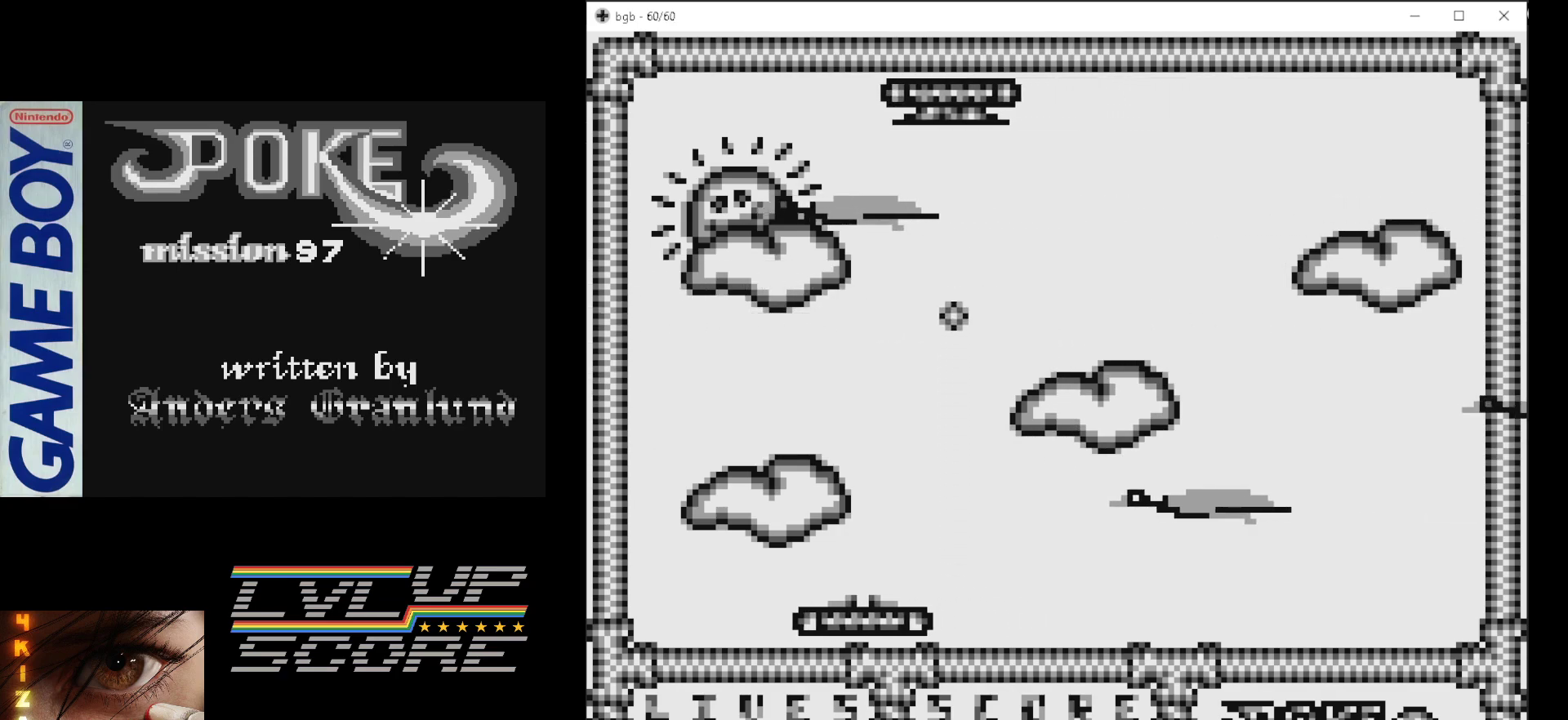
{"buttons": ["DPAD_RIGHT"], "events": [[183, "DPAD_LEFT", "up"], [483, "DPAD_RIGHT", "down"]]}
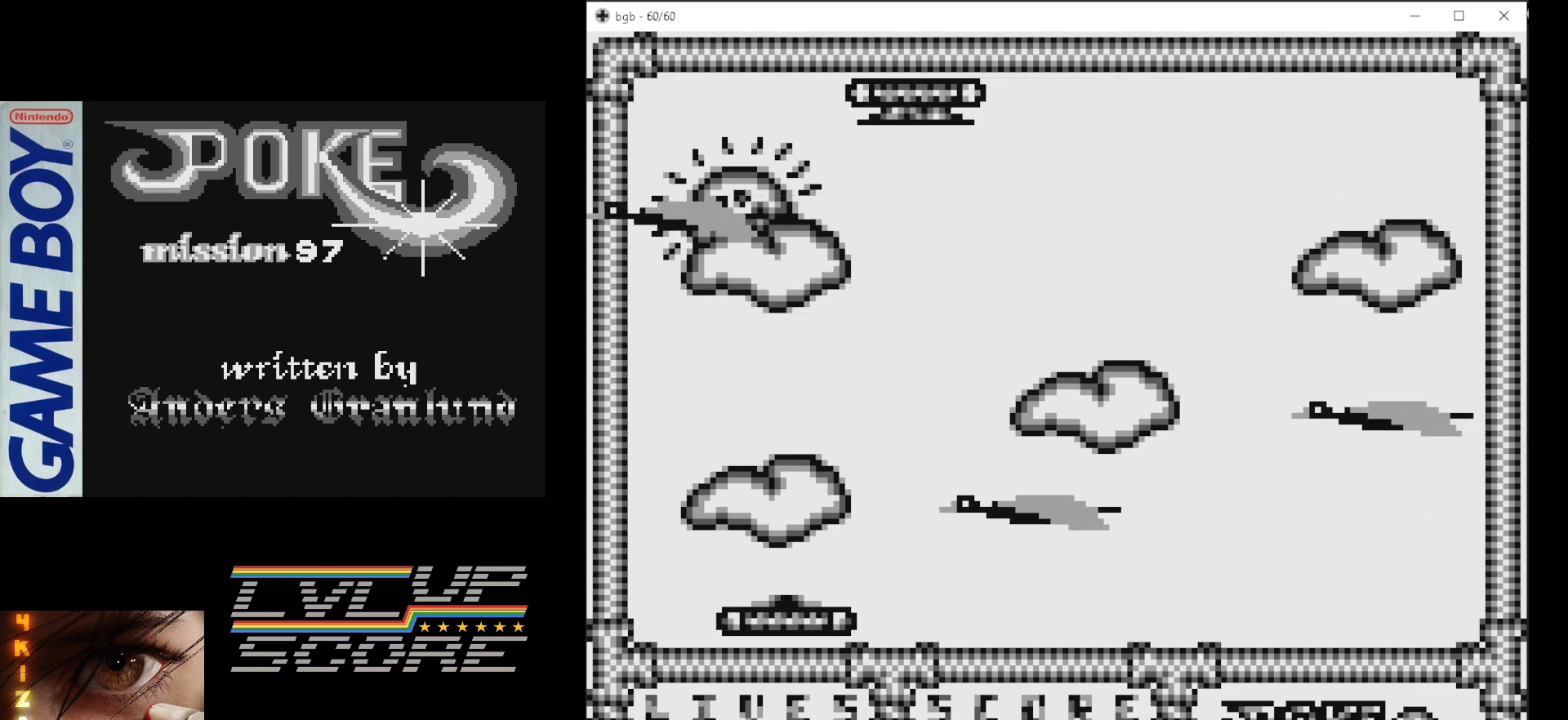
{"buttons": [], "events": [[250, "DPAD_RIGHT", "up"]]}
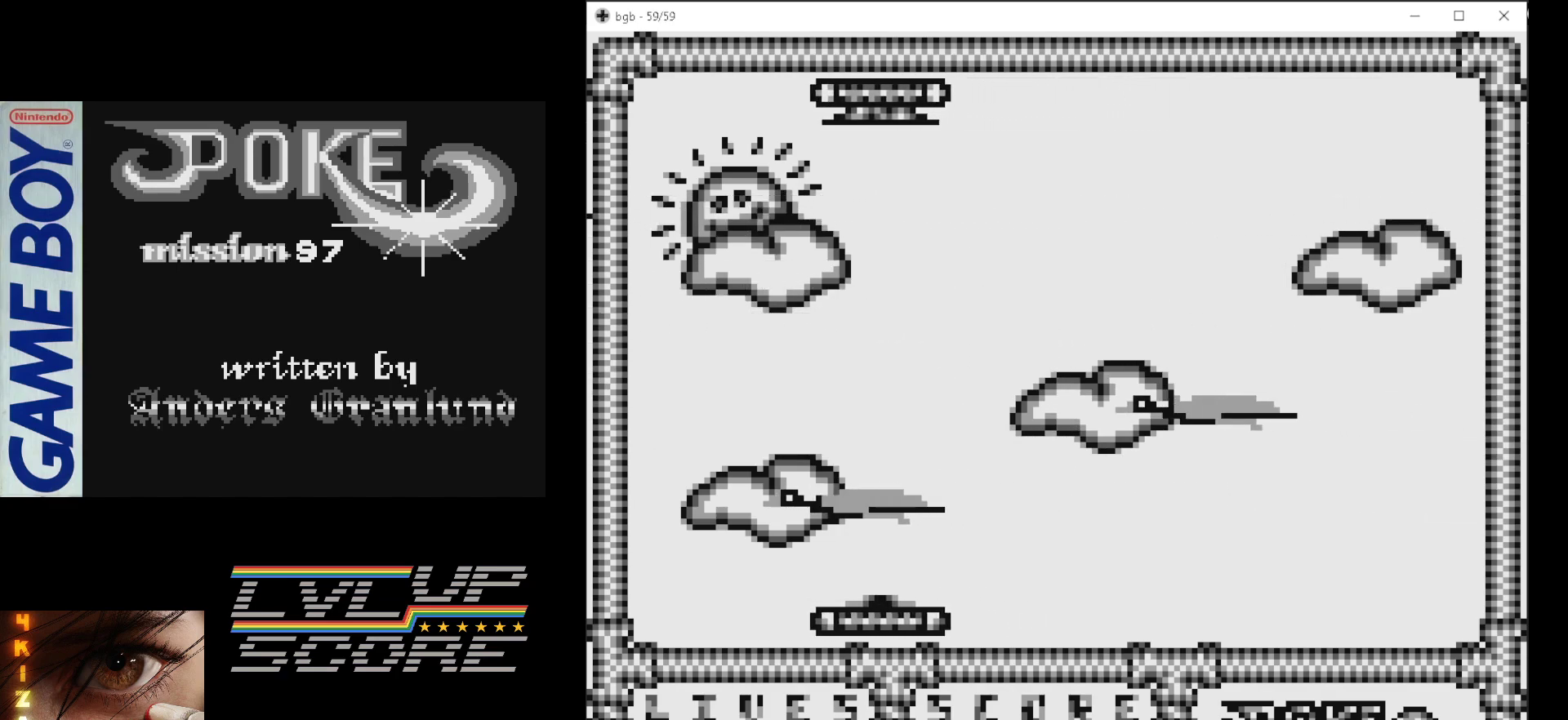
{"buttons": ["DPAD_LEFT"], "events": [[367, "DPAD_LEFT", "down"]]}
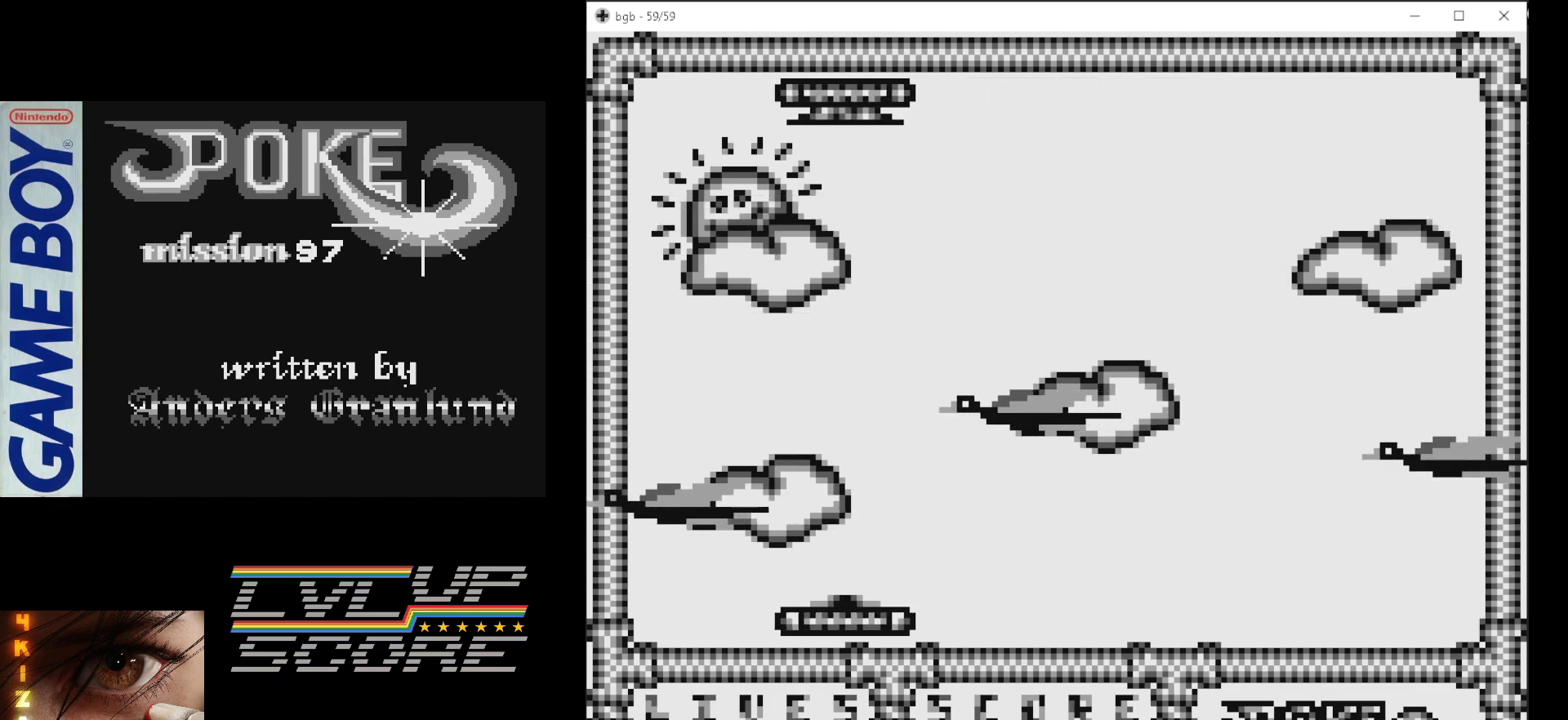
{"buttons": ["DPAD_LEFT"], "events": [[67, "DPAD_LEFT", "up"], [467, "DPAD_LEFT", "down"]]}
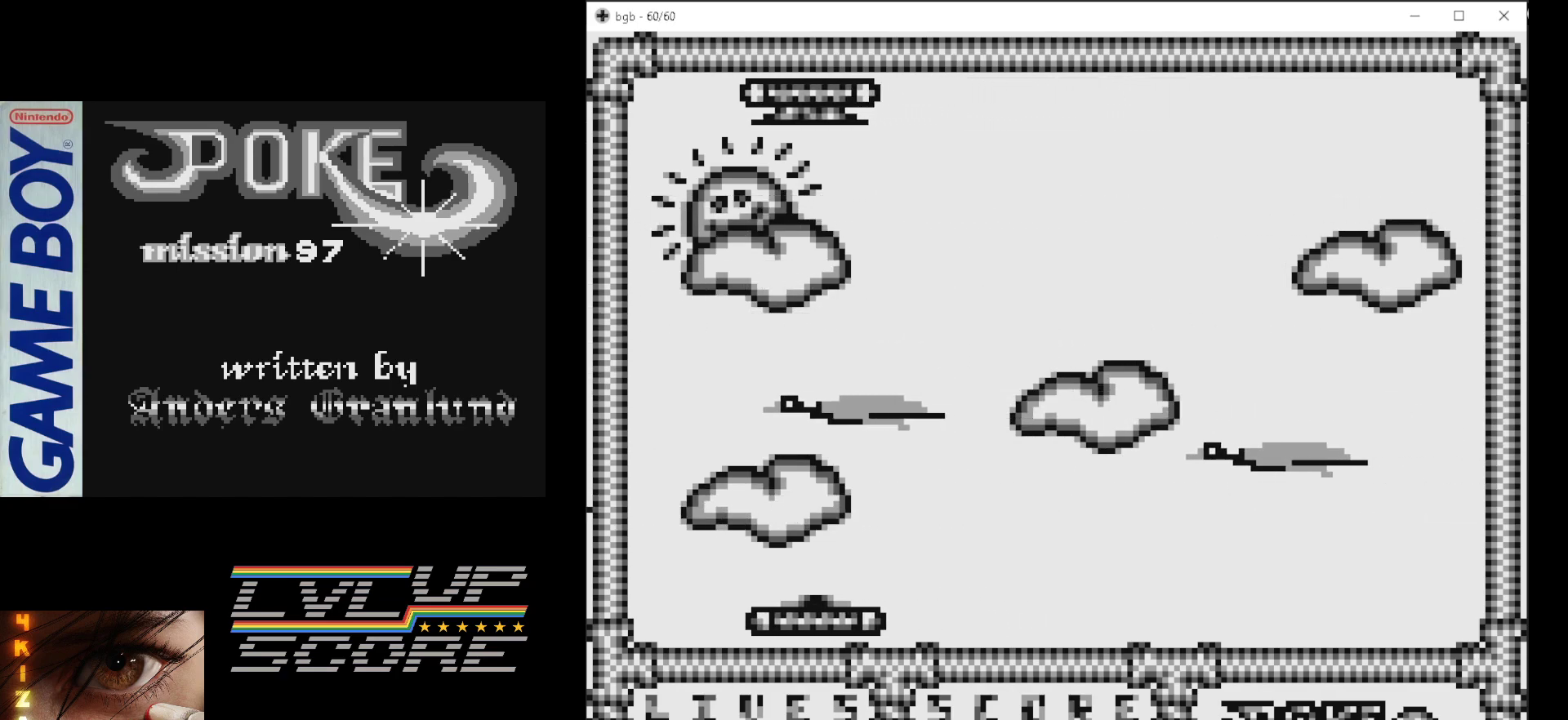
{"buttons": ["B"], "events": [[150, "DPAD_LEFT", "up"], [383, "B", "down"]]}
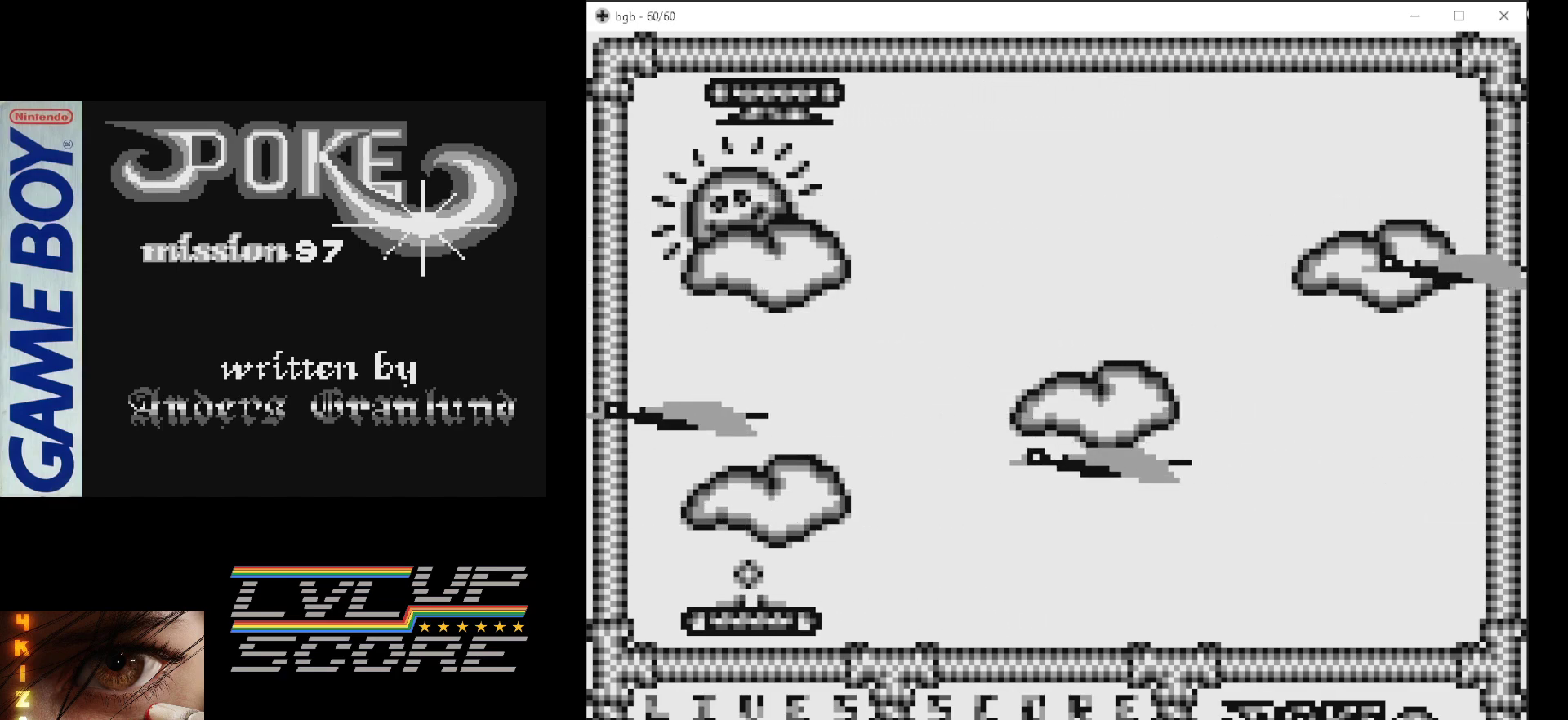
{"buttons": [], "events": [[50, "B", "up"]]}
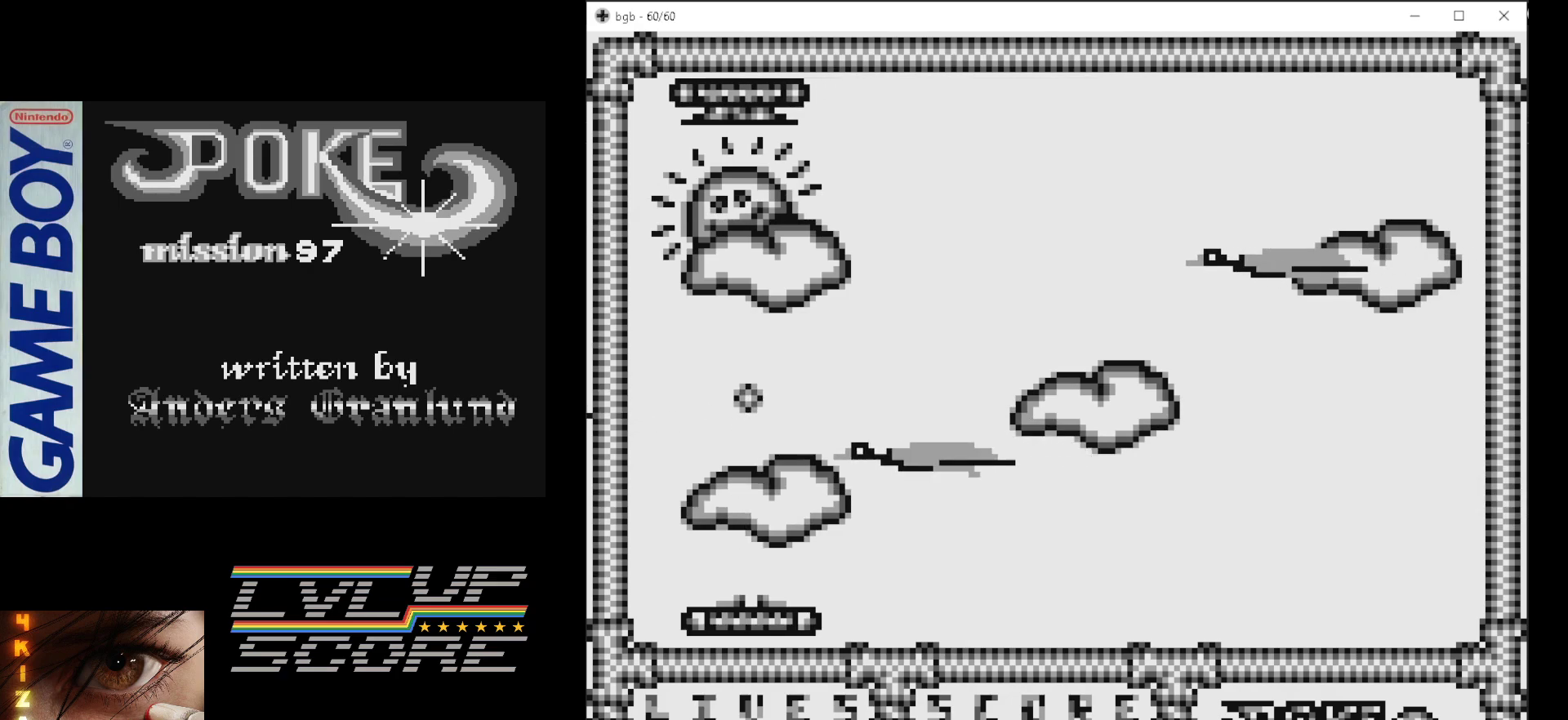
{"buttons": [], "events": []}
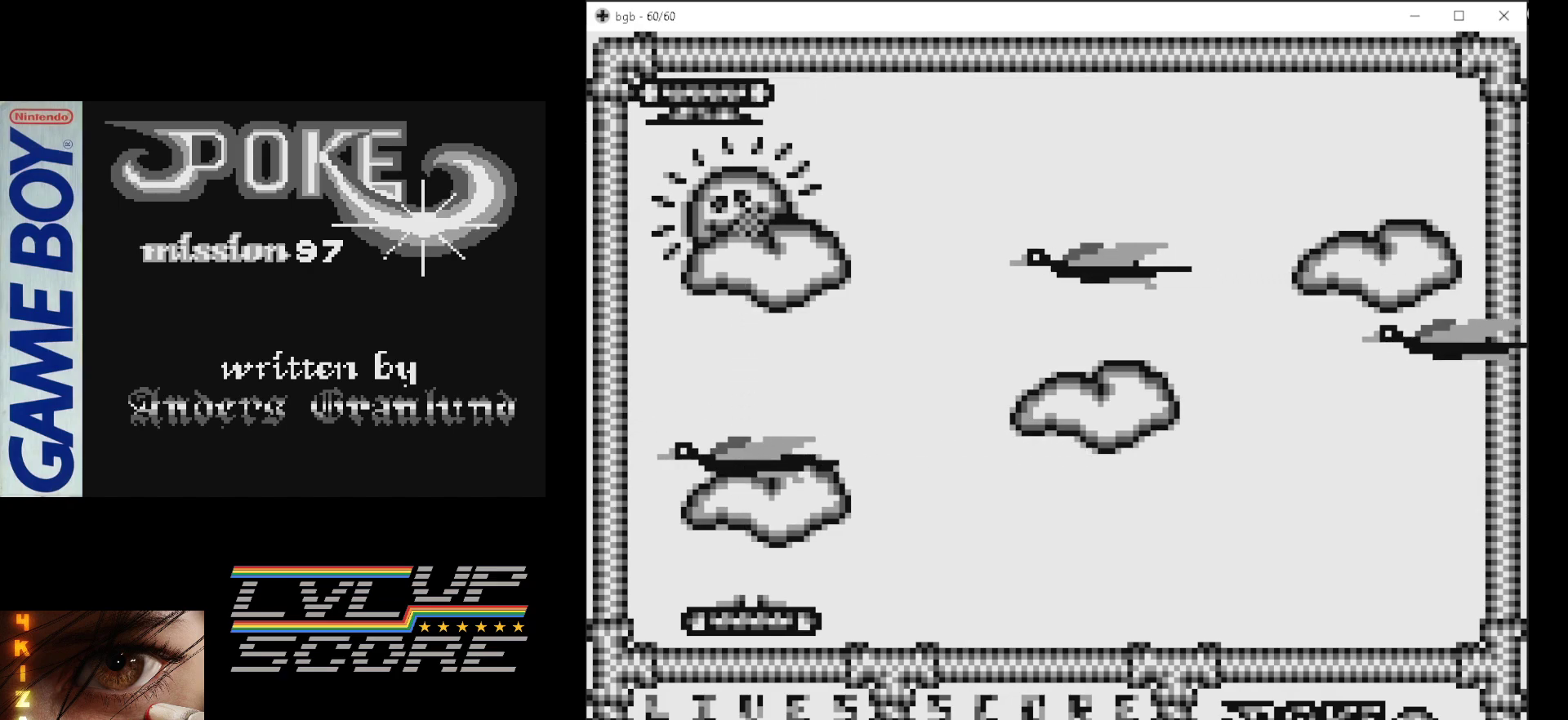
{"buttons": ["DPAD_RIGHT"], "events": [[400, "DPAD_RIGHT", "down"]]}
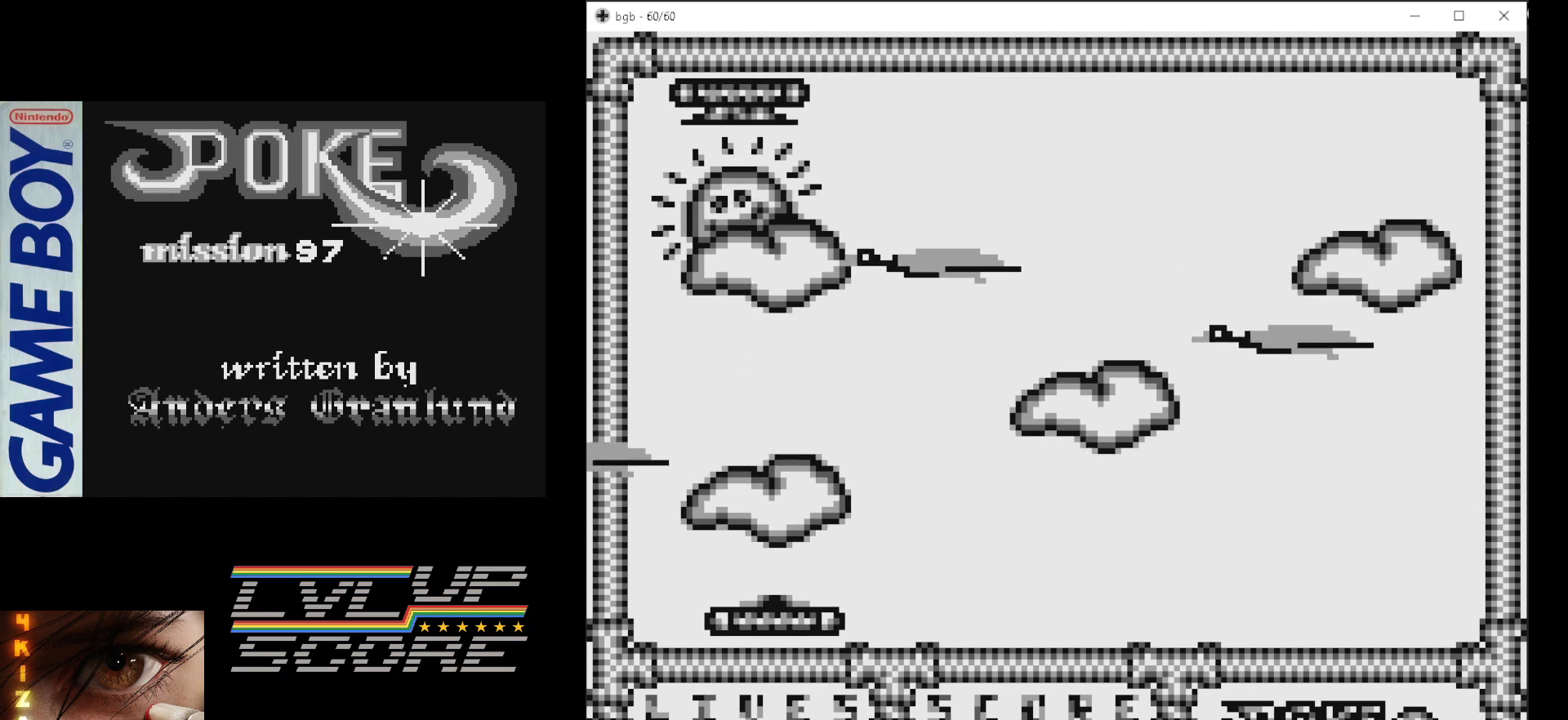
{"buttons": [], "events": [[233, "DPAD_RIGHT", "up"], [300, "B", "down"], [483, "B", "up"]]}
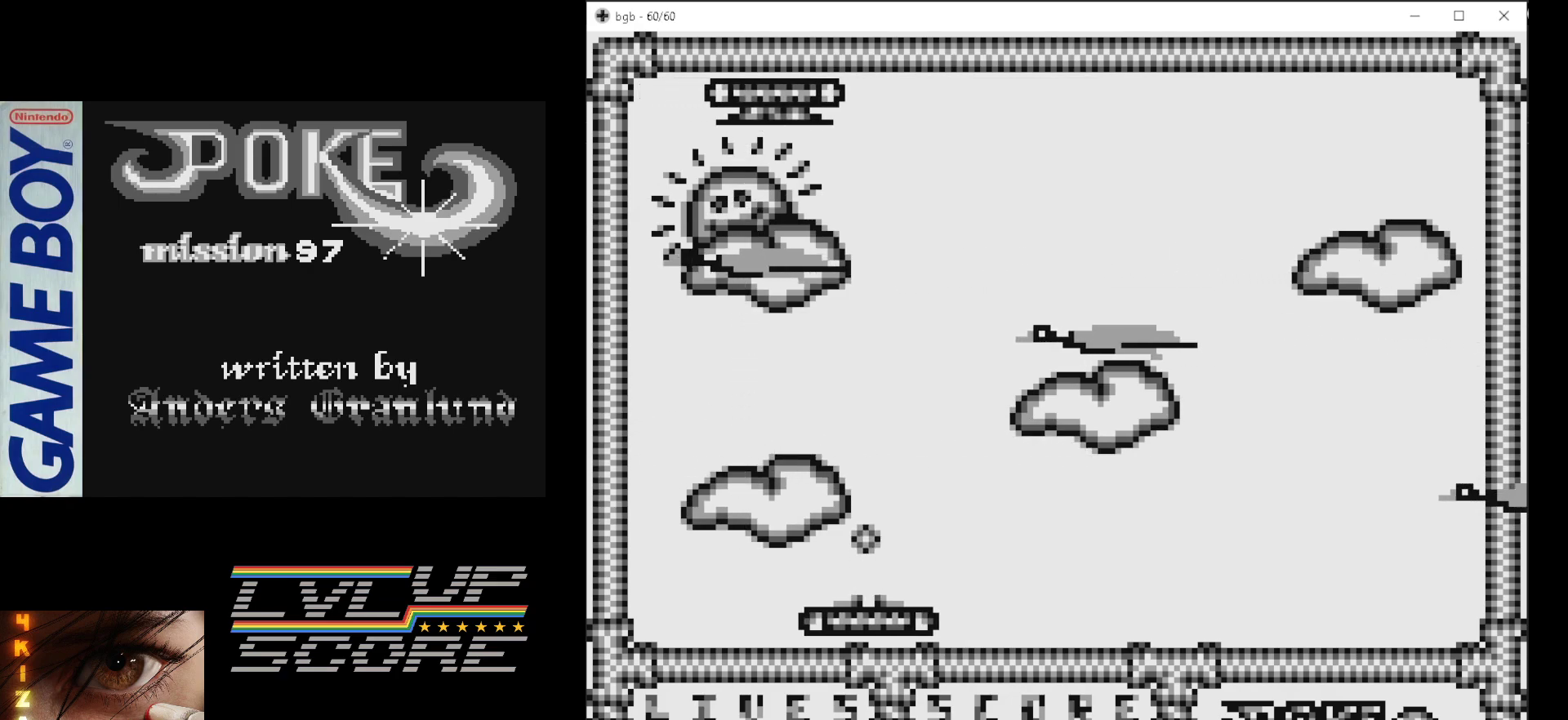
{"buttons": ["DPAD_RIGHT"], "events": [[217, "DPAD_RIGHT", "down"]]}
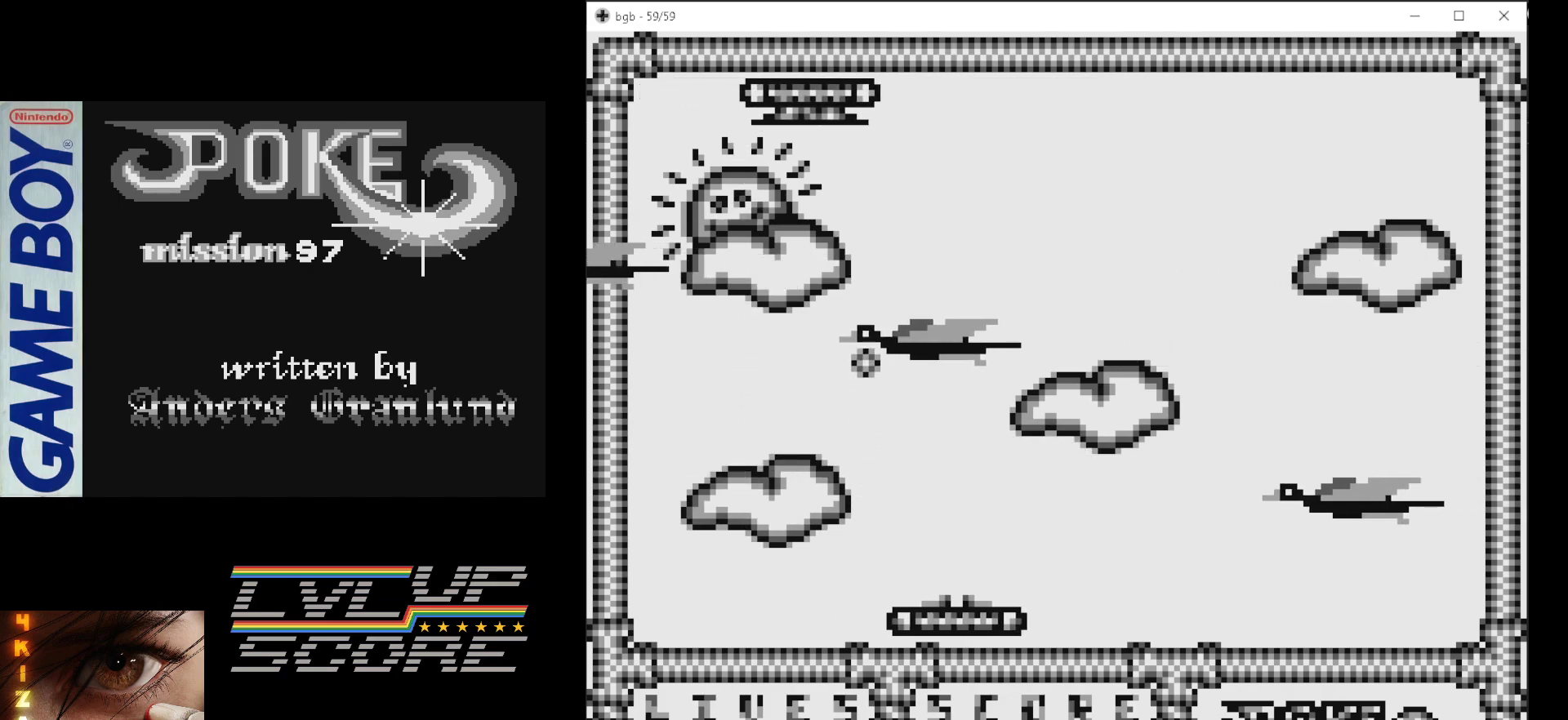
{"buttons": ["B", "DPAD_LEFT"], "events": [[167, "DPAD_RIGHT", "up"], [450, "B", "down"], [450, "DPAD_LEFT", "down"]]}
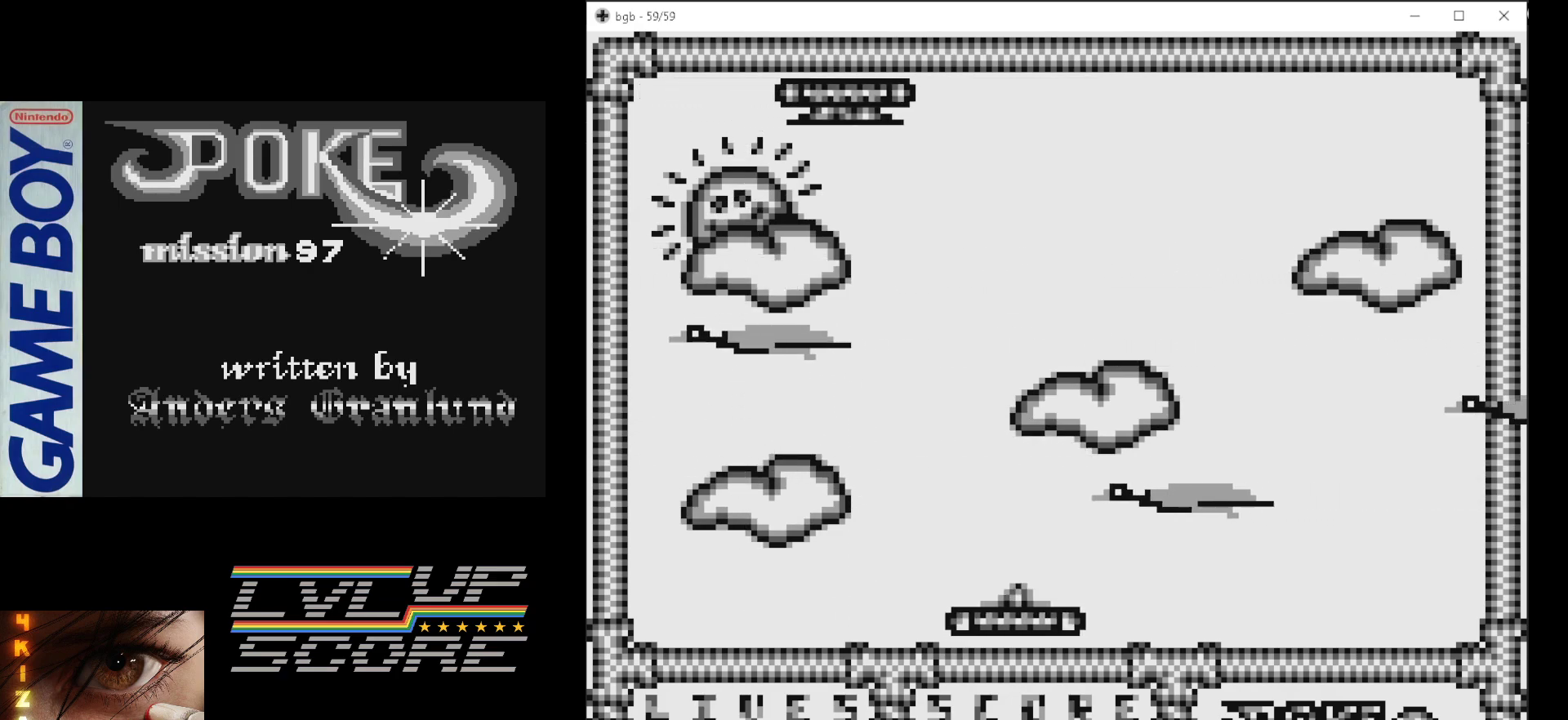
{"buttons": ["DPAD_RIGHT"], "events": [[117, "B", "up"], [183, "DPAD_LEFT", "up"], [383, "DPAD_RIGHT", "down"]]}
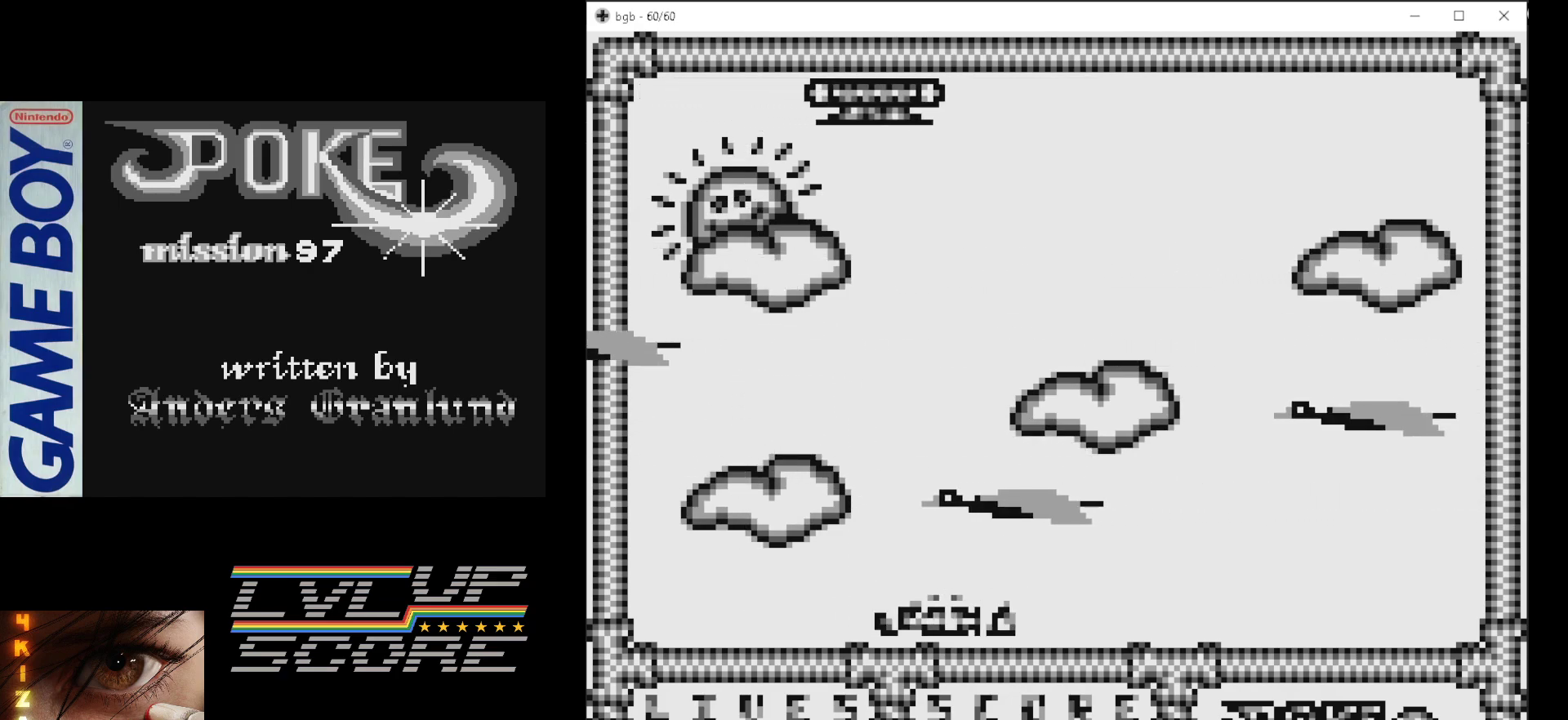
{"buttons": [], "events": [[150, "DPAD_RIGHT", "up"], [183, "DPAD_RIGHT", "down"], [400, "DPAD_RIGHT", "up"]]}
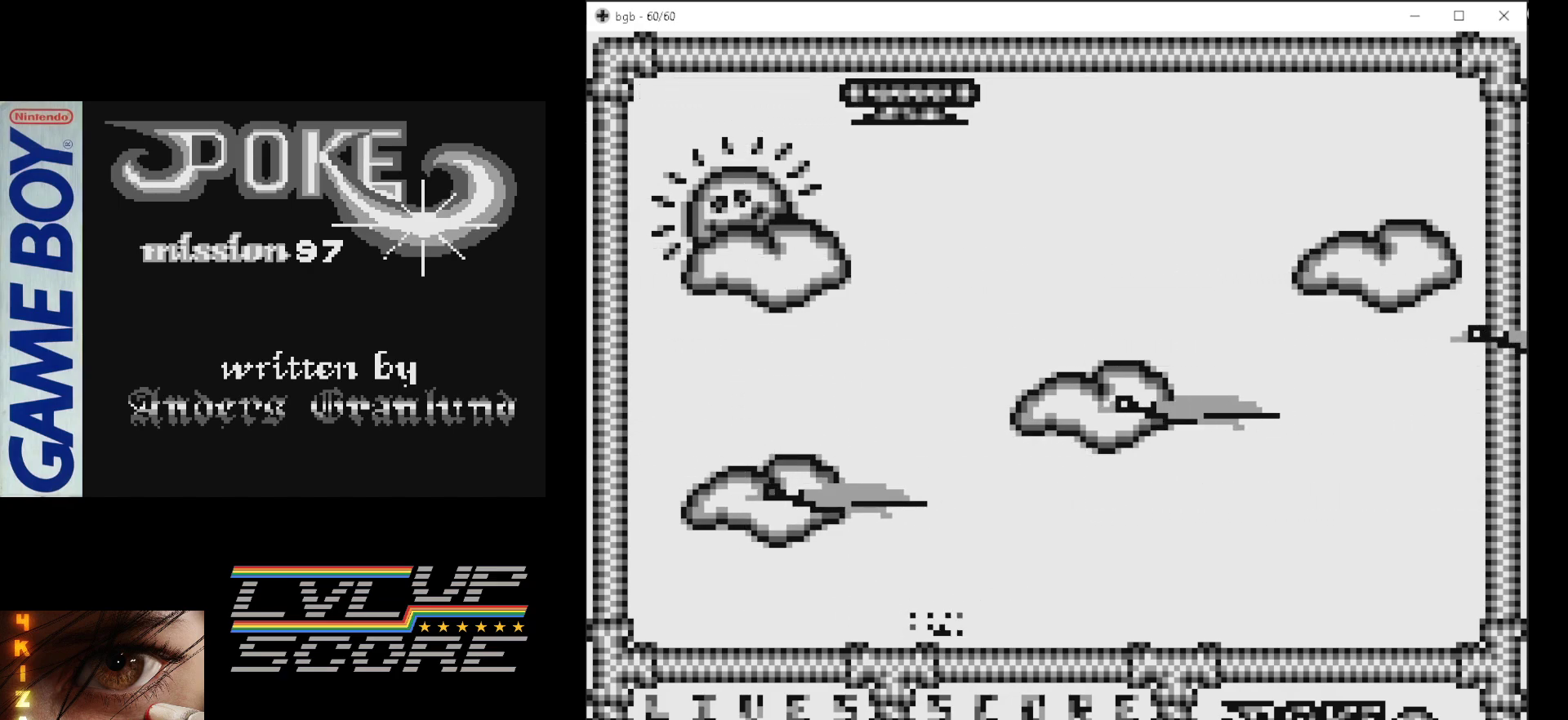
{"buttons": [], "events": []}
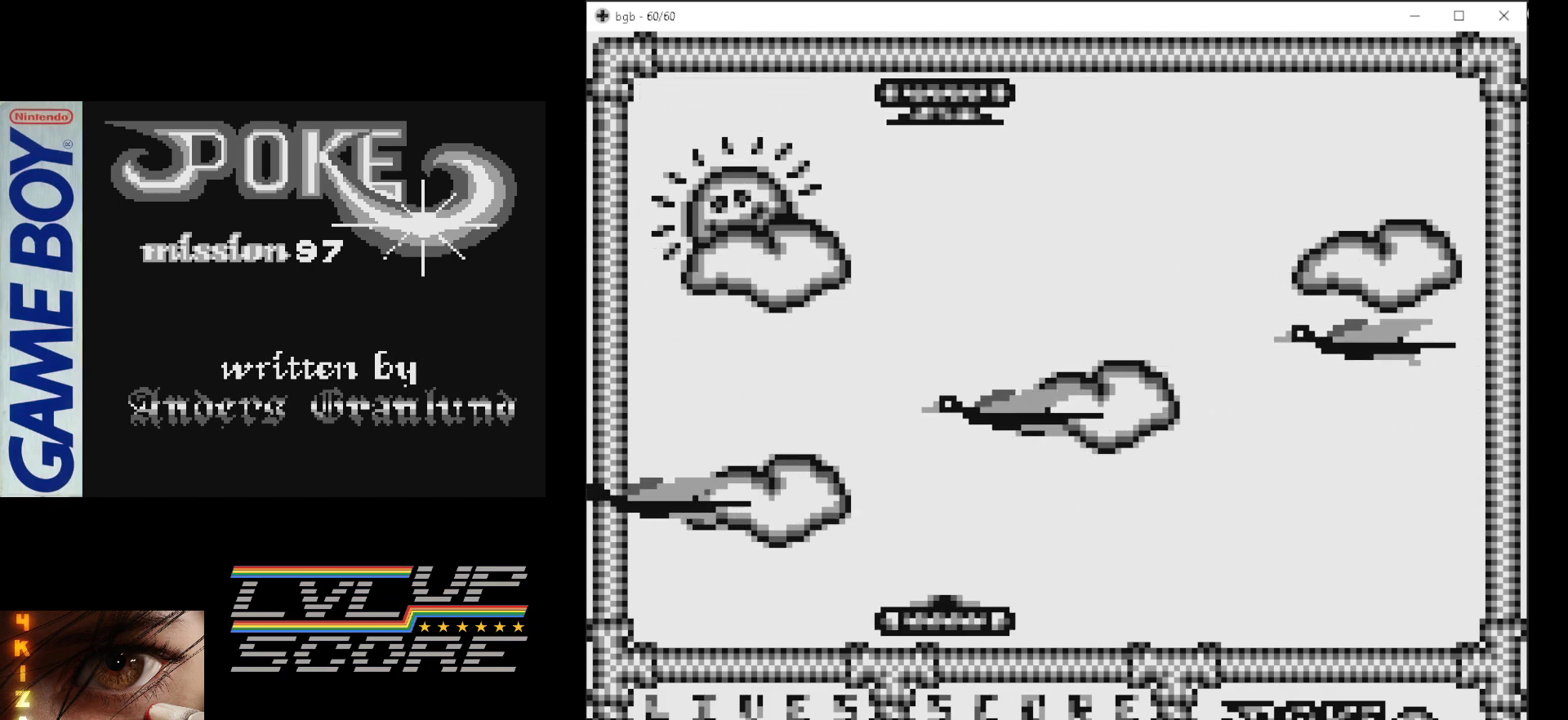
{"buttons": [], "events": [[250, "B", "down"], [417, "B", "up"]]}
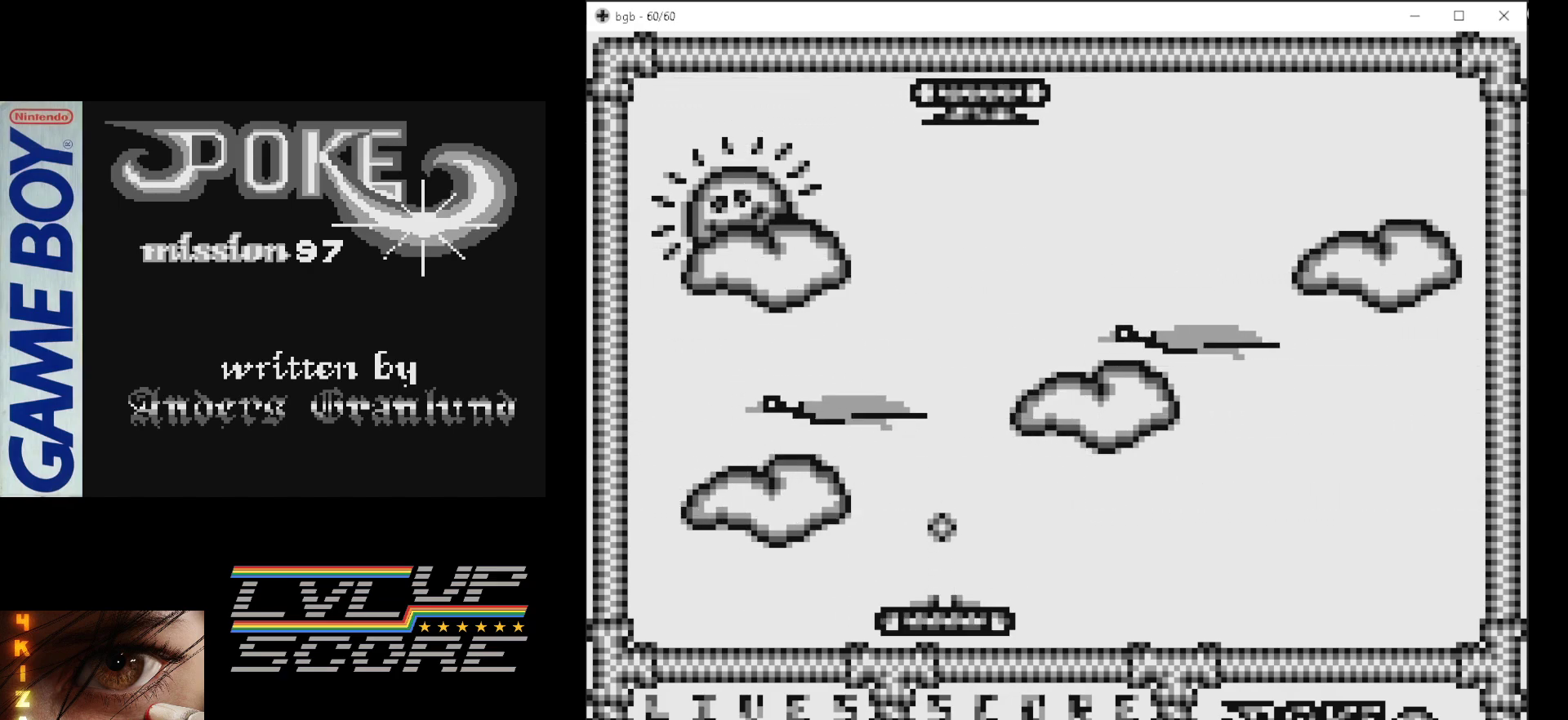
{"buttons": ["DPAD_RIGHT"], "events": [[133, "DPAD_RIGHT", "down"]]}
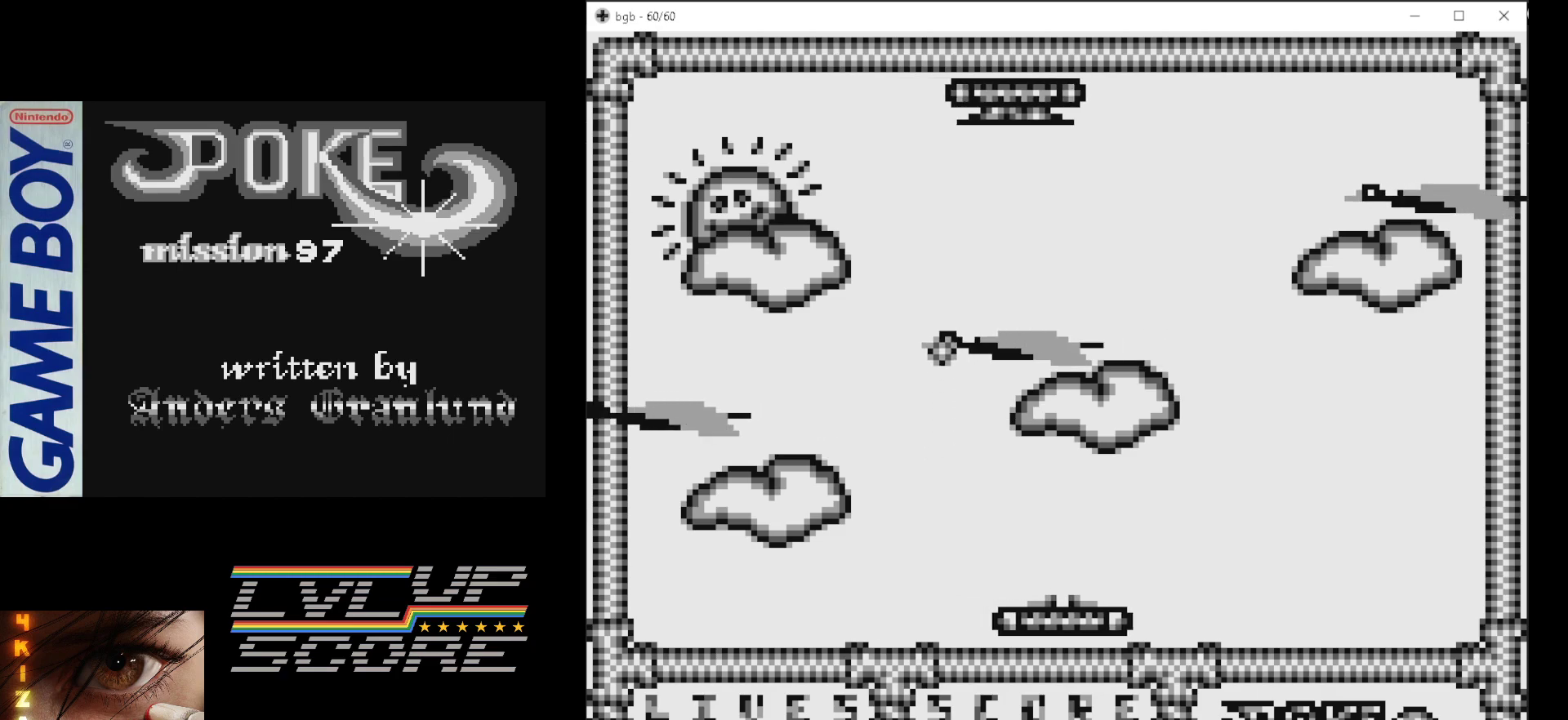
{"buttons": [], "events": [[350, "DPAD_RIGHT", "up"]]}
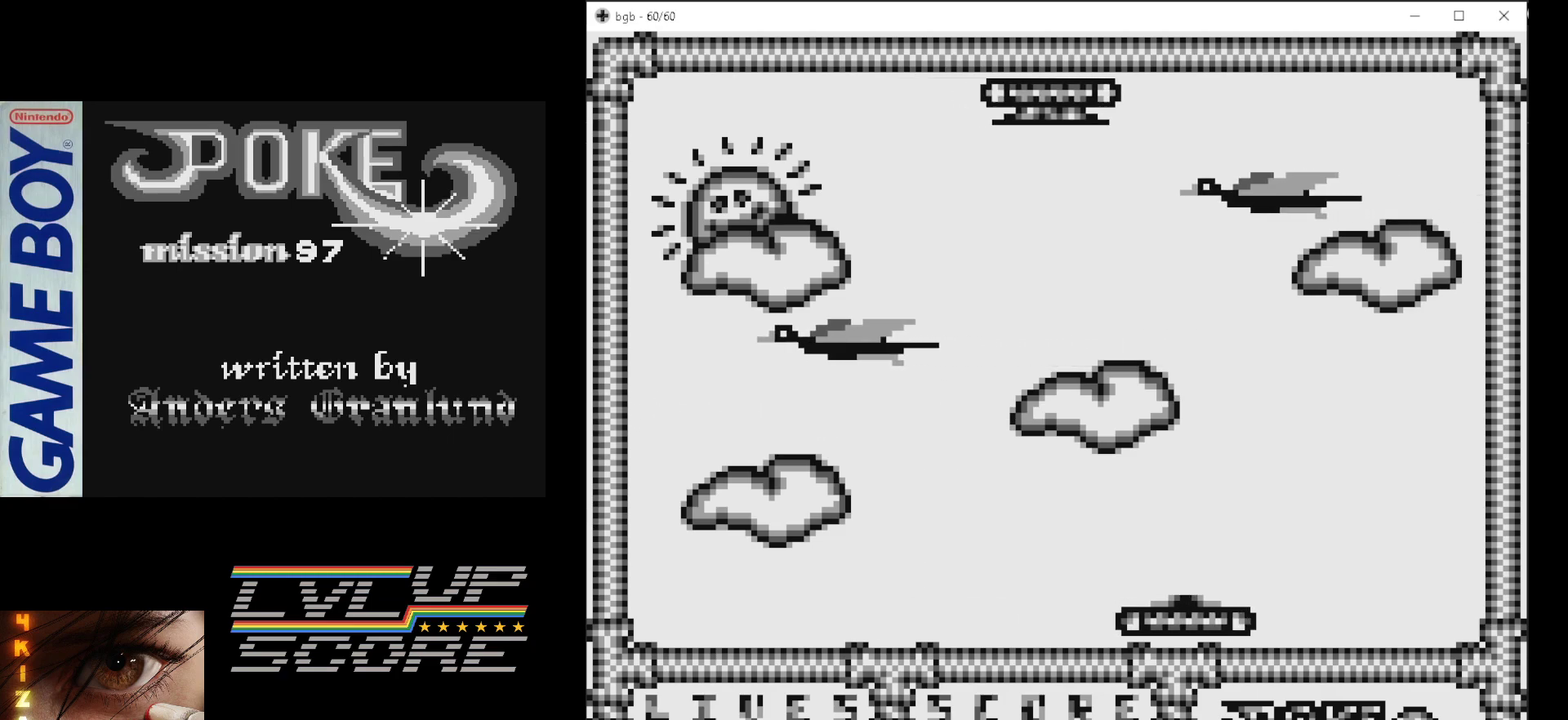
{"buttons": [], "events": [[33, "DPAD_LEFT", "down"], [167, "B", "down"], [183, "DPAD_LEFT", "up"], [367, "B", "up"]]}
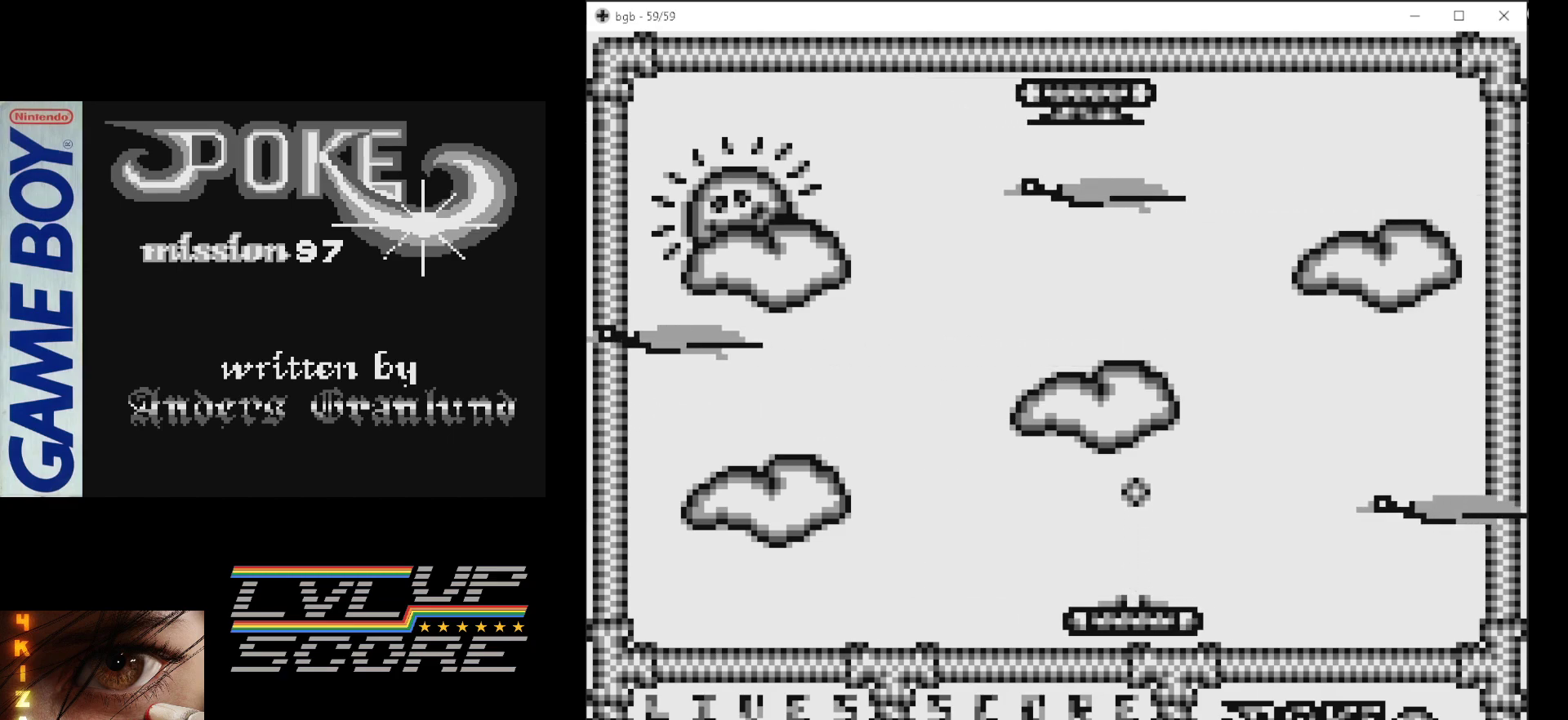
{"buttons": ["DPAD_RIGHT"], "events": [[433, "DPAD_RIGHT", "down"]]}
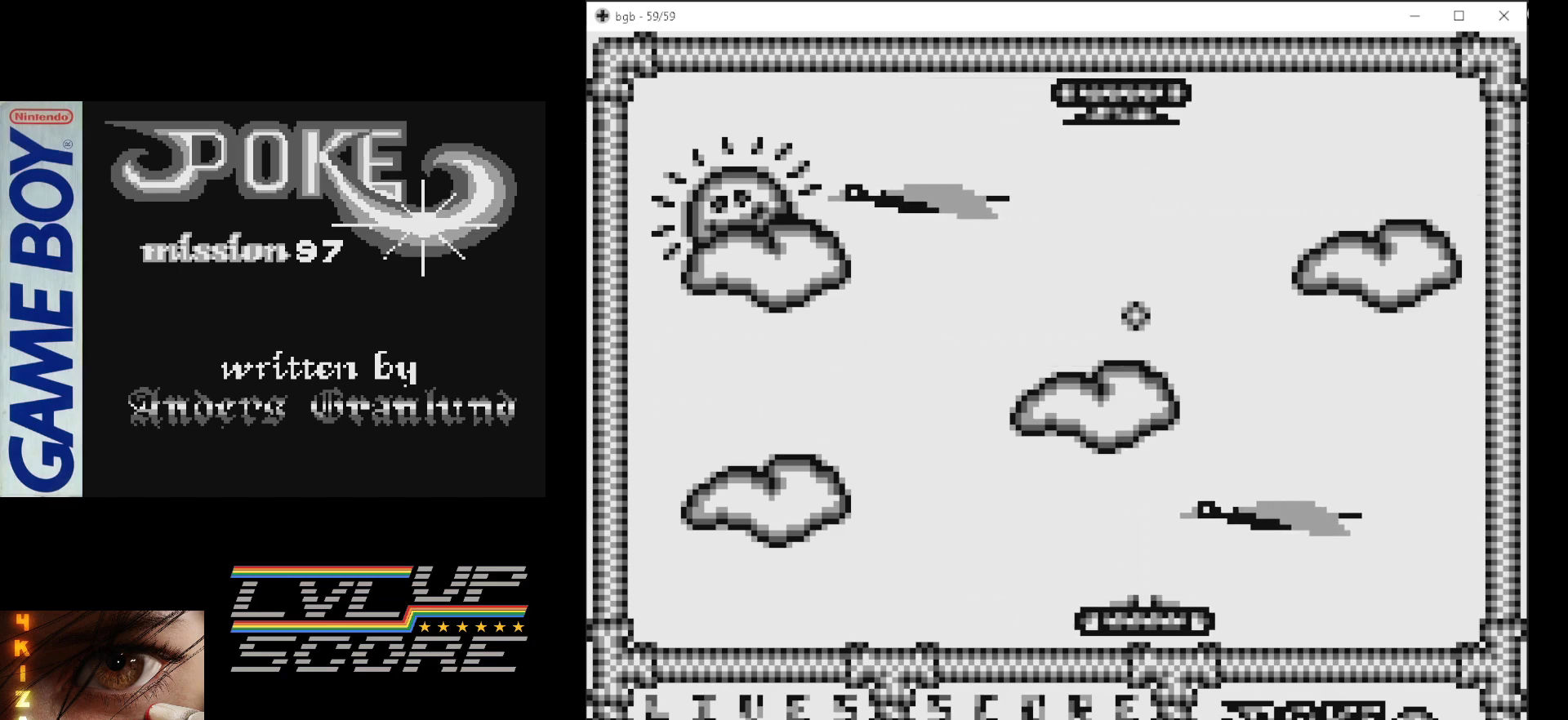
{"buttons": [], "events": [[250, "DPAD_RIGHT", "up"]]}
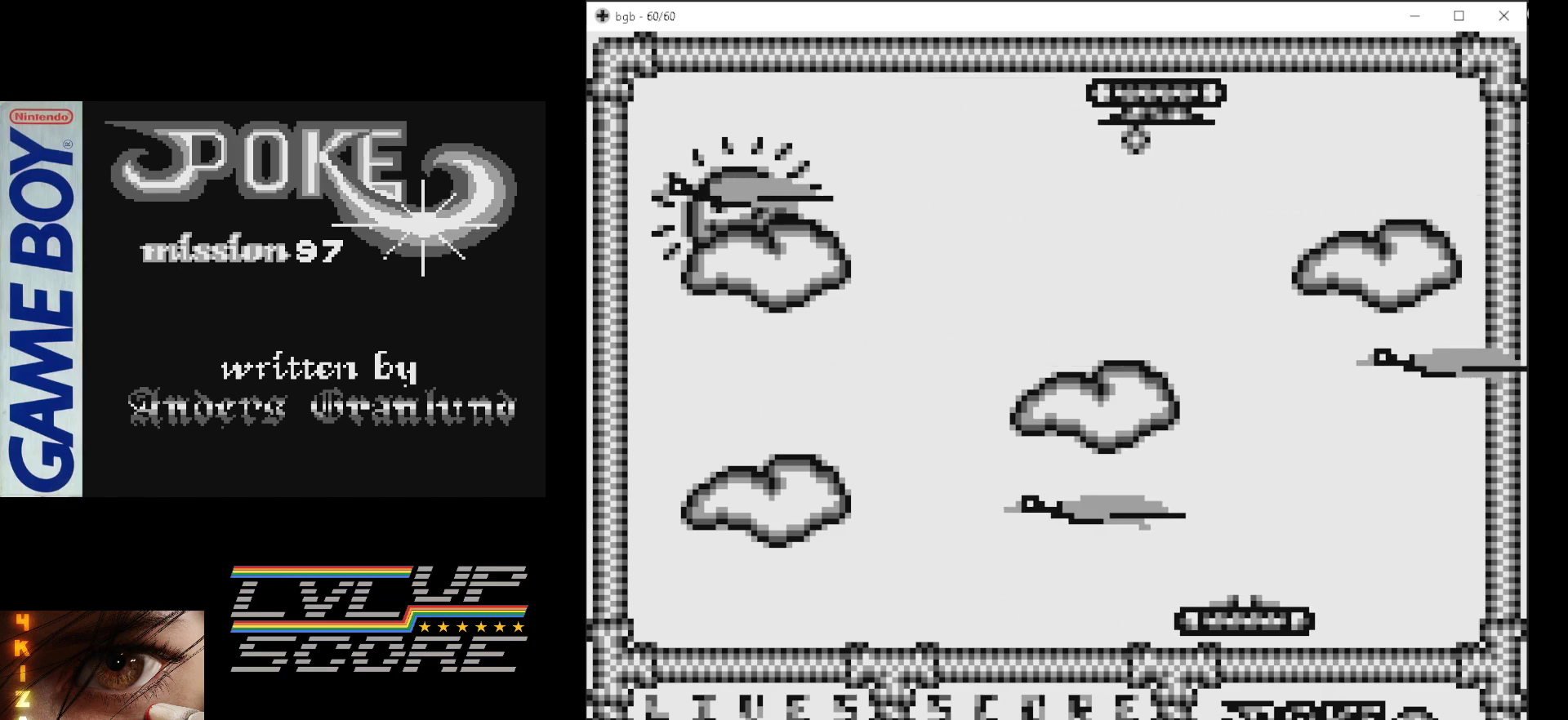
{"buttons": [], "events": []}
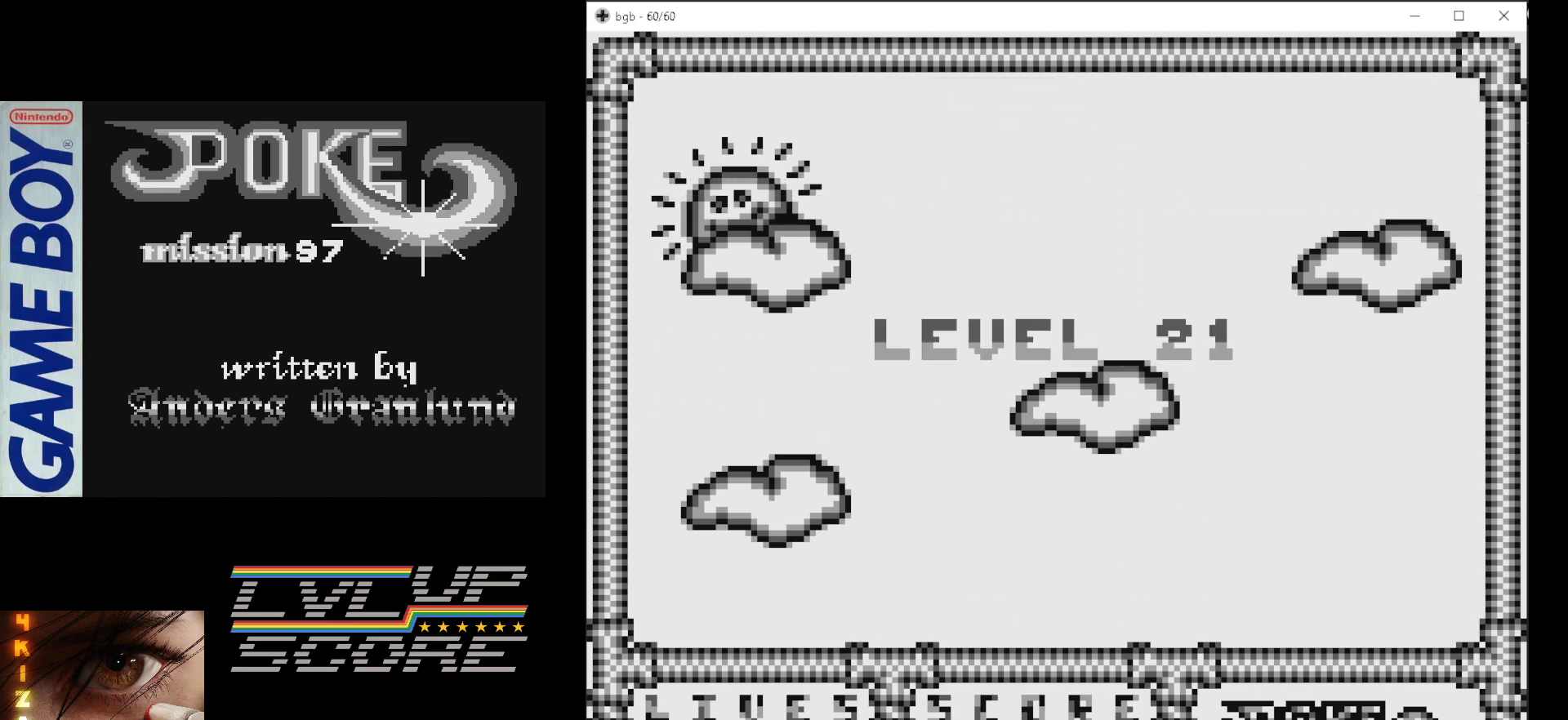
{"buttons": [], "events": []}
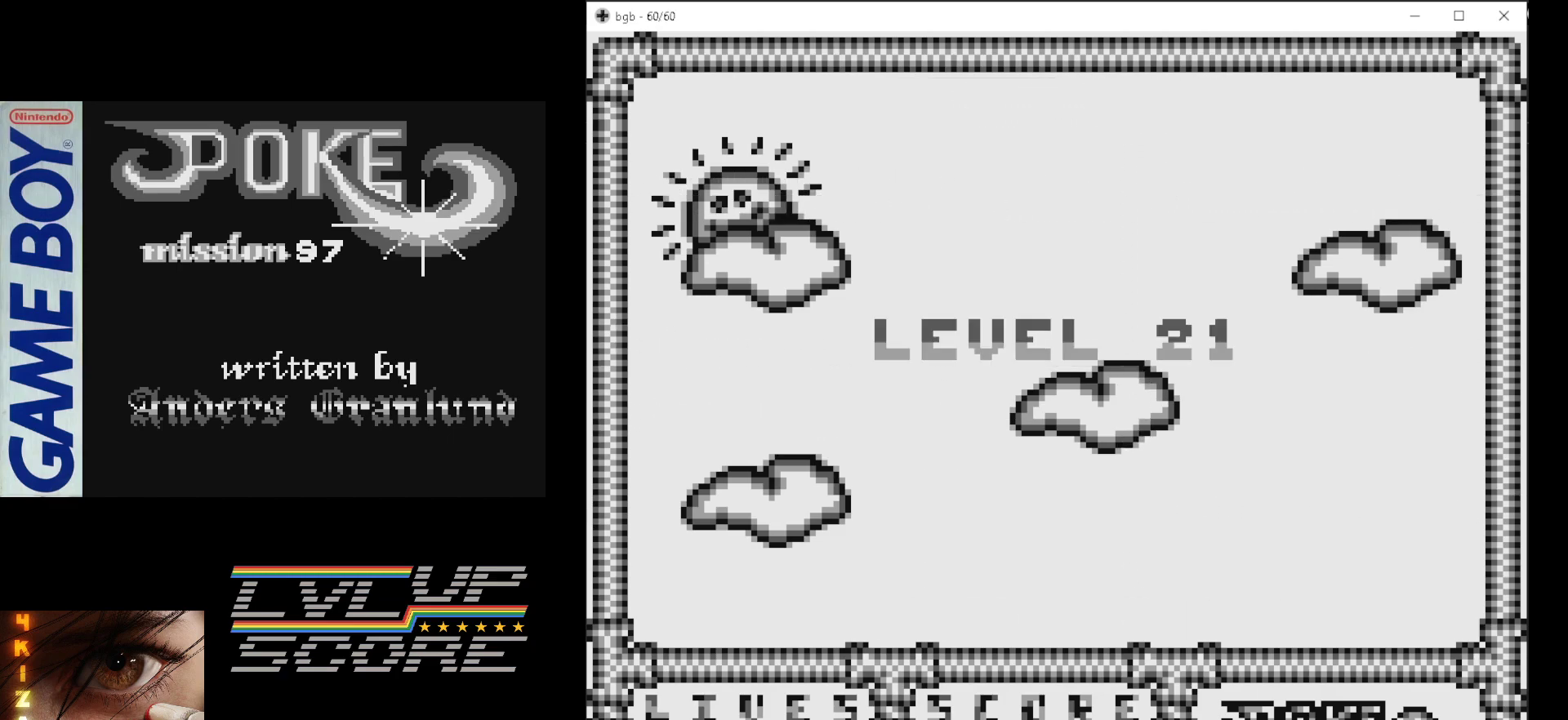
{"buttons": [], "events": [[133, "START", "down"], [250, "START", "up"]]}
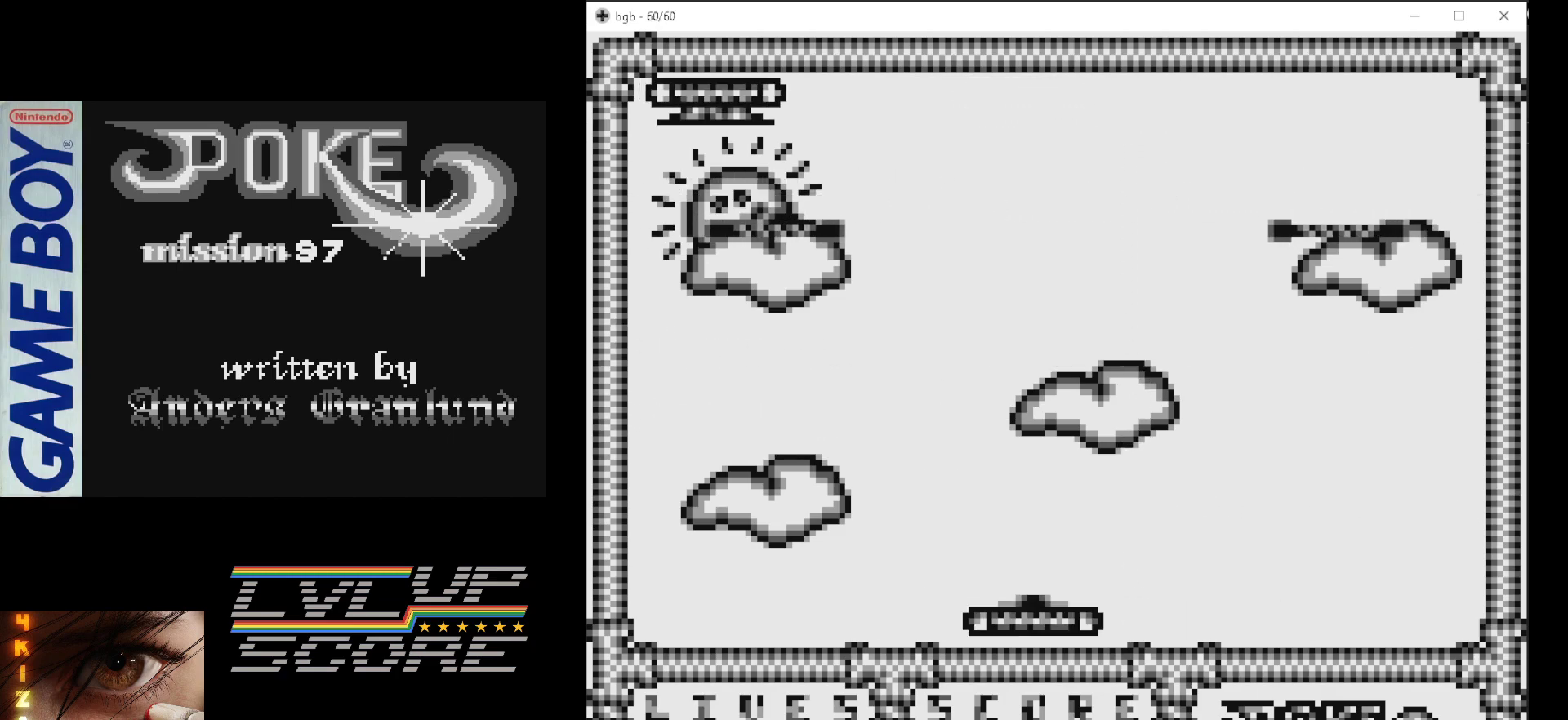
{"buttons": ["DPAD_LEFT"], "events": [[217, "DPAD_LEFT", "down"]]}
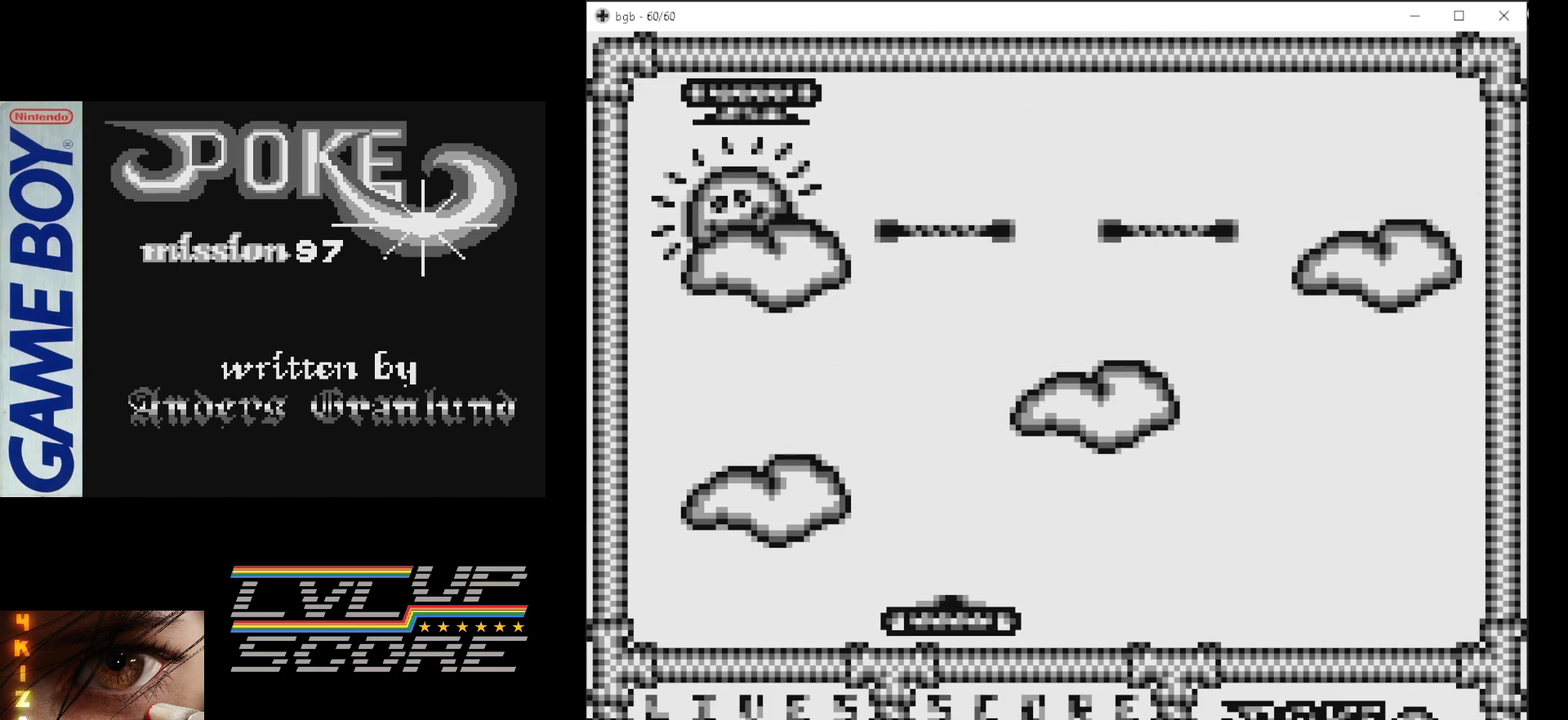
{"buttons": [], "events": [[250, "DPAD_LEFT", "up"], [283, "B", "down"], [450, "B", "up"]]}
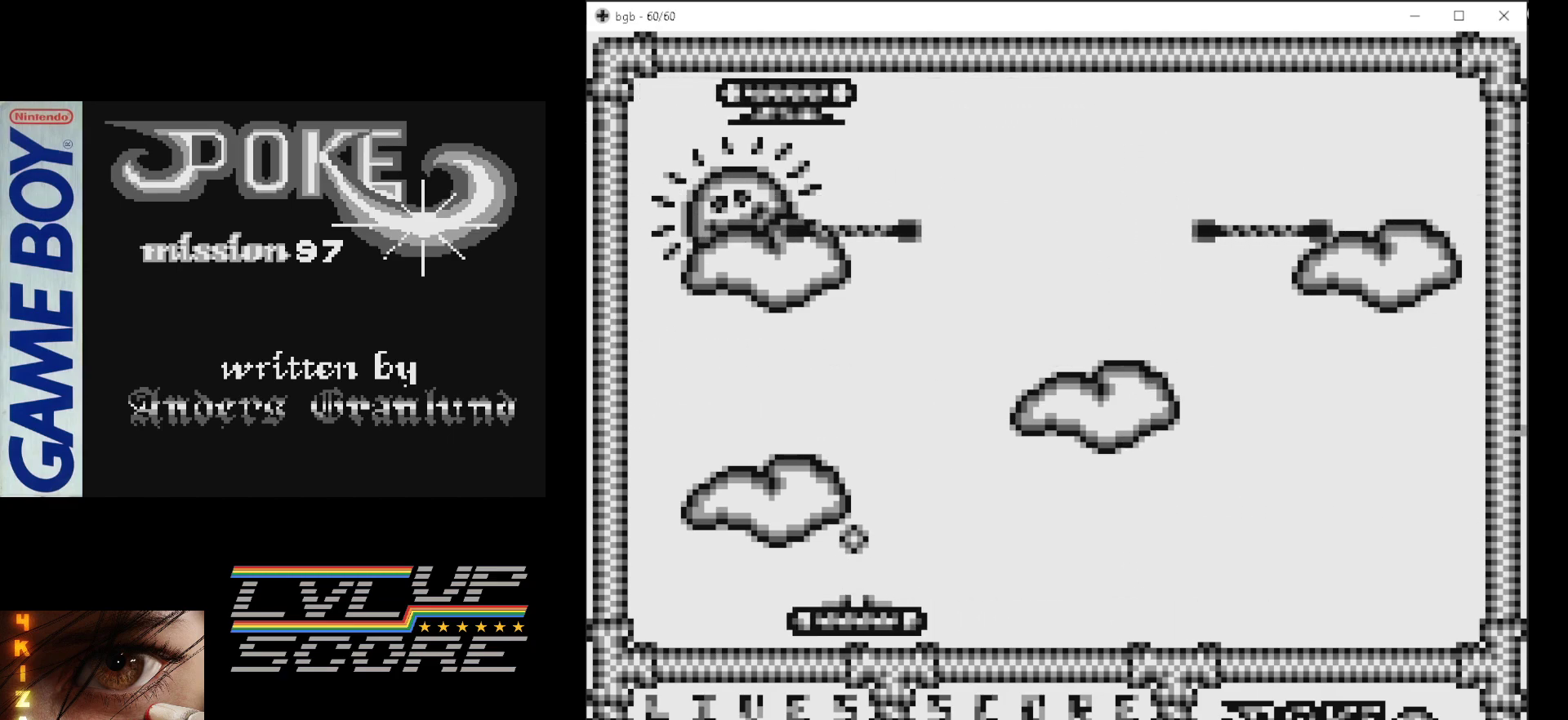
{"buttons": ["DPAD_RIGHT"], "events": [[133, "DPAD_RIGHT", "down"]]}